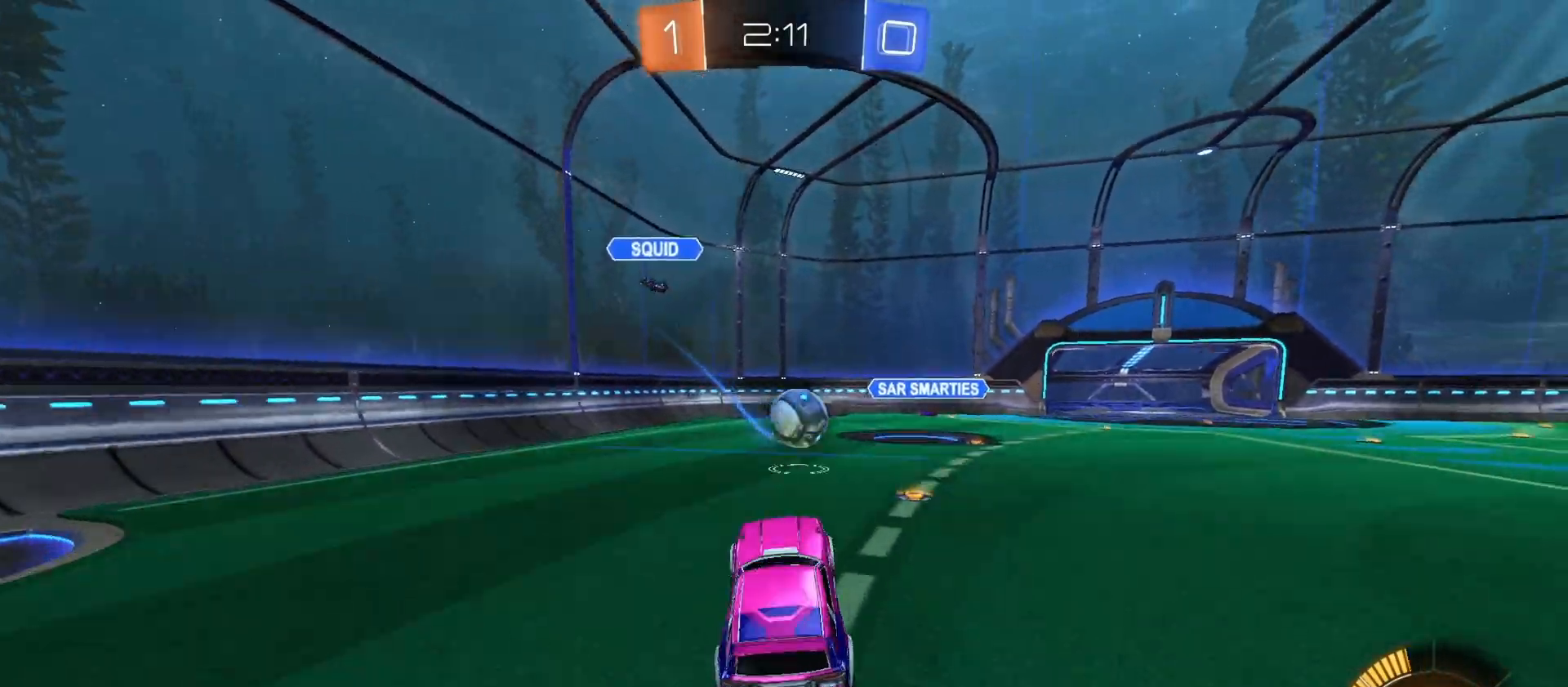
Gameplay with a controller (PlayStation layout); each line is a JSON object with the inputs held at the frame after it. "events" lists button and stick changes between this image and that frame as [ms after this image, input, new state], when the widget could be followed in between.
{"buttons": ["CROSS", "CIRCLE", "R2"], "left_stick": "down", "right_stick": "center", "events": [[66, "left_stick", "center"], [133, "left_stick", "right"], [200, "left_stick", "up-right"], [333, "CROSS", "down"], [333, "L1", "down"], [333, "TRIANGLE", "down"], [400, "L1", "up"], [400, "TRIANGLE", "up"], [433, "left_stick", "down"]]}
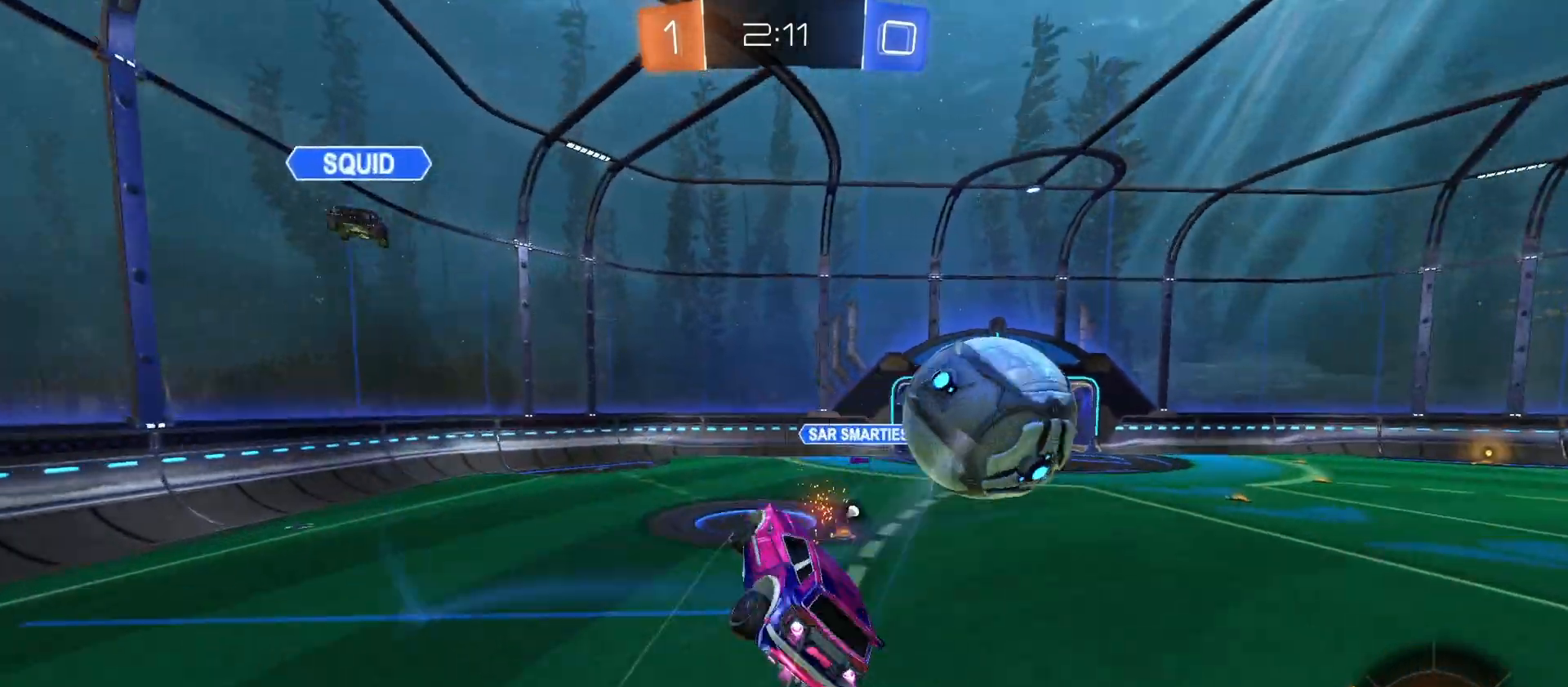
{"buttons": ["R2"], "left_stick": "left", "right_stick": "center", "events": [[100, "CROSS", "up"], [133, "CIRCLE", "up"], [133, "TRIANGLE", "down"], [233, "TRIANGLE", "up"], [266, "left_stick", "down-left"], [300, "R2", "up"], [433, "left_stick", "left"], [500, "R2", "down"]]}
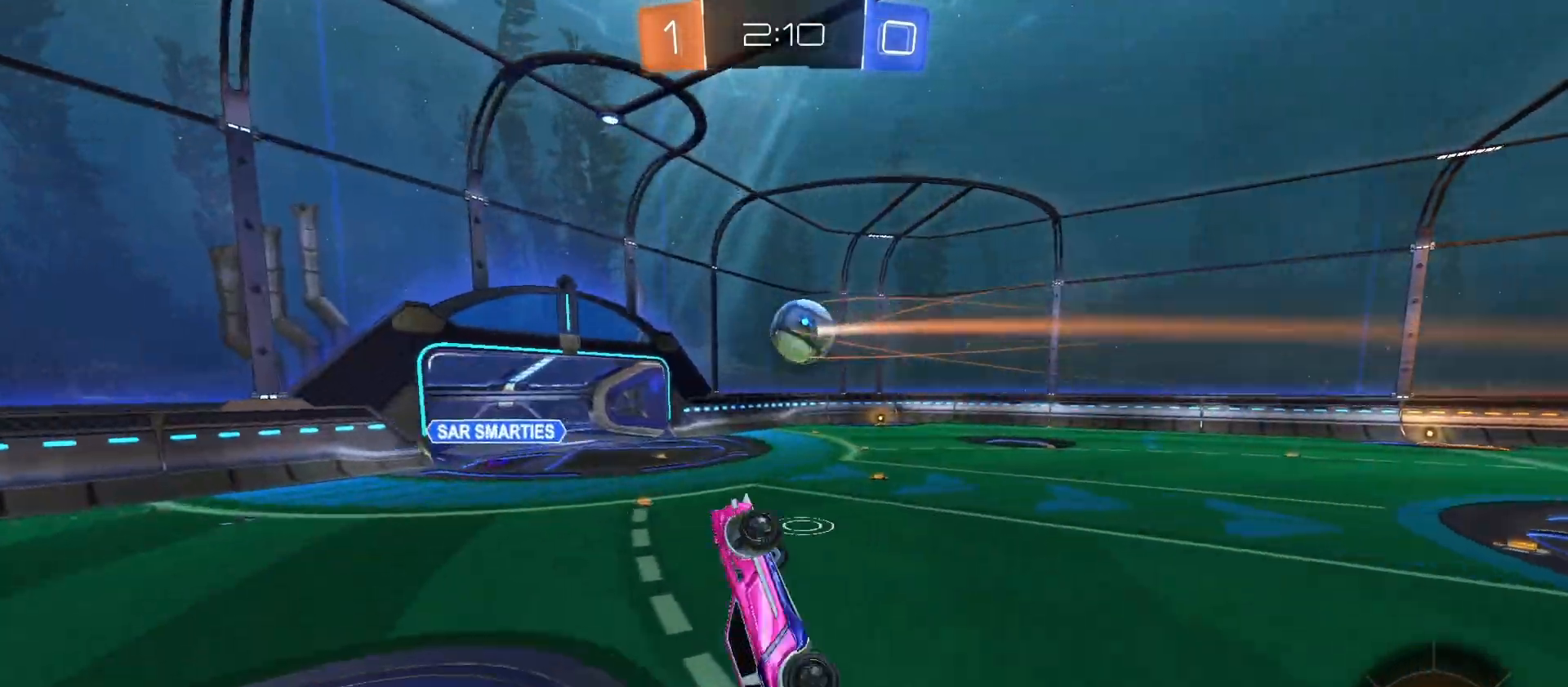
{"buttons": ["R2"], "left_stick": "down-left", "right_stick": "center", "events": [[133, "left_stick", "up-left"], [233, "left_stick", "center"], [366, "left_stick", "down"], [500, "left_stick", "down-left"]]}
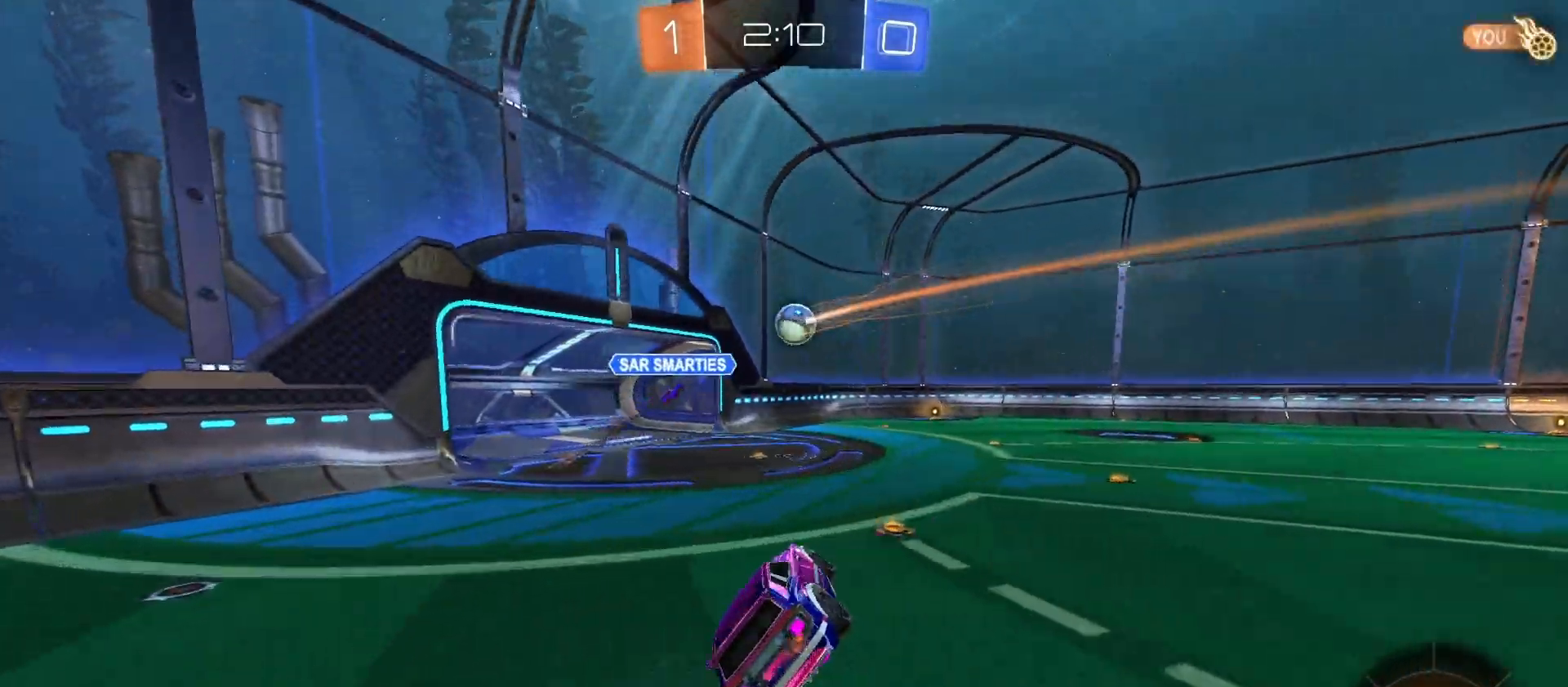
{"buttons": ["R2"], "left_stick": "right", "right_stick": "center", "events": [[133, "L1", "down"], [133, "left_stick", "right"], [266, "L1", "up"]]}
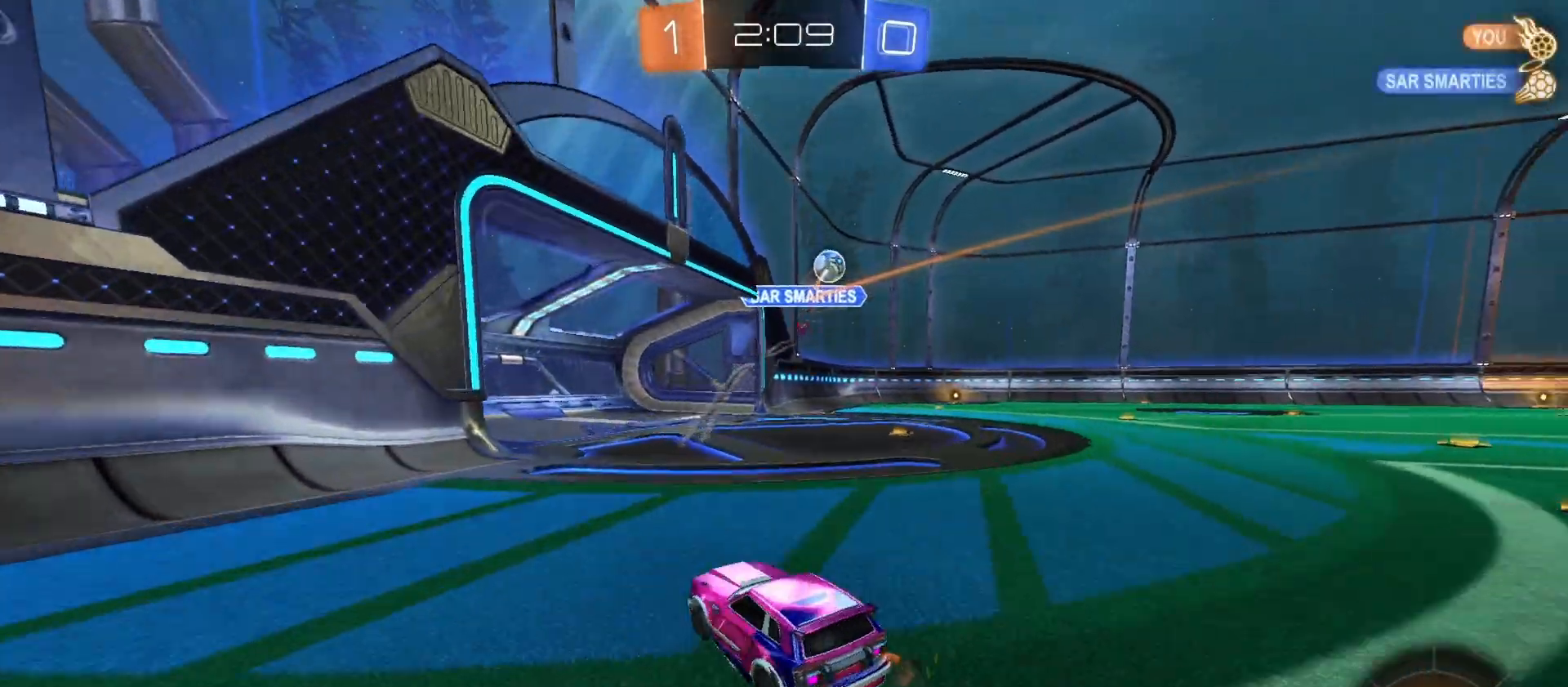
{"buttons": ["CROSS", "CIRCLE", "R2"], "left_stick": "left", "right_stick": "center", "events": [[166, "CIRCLE", "down"], [300, "CIRCLE", "up"], [433, "left_stick", "center"], [500, "CIRCLE", "down"], [500, "CROSS", "down"], [500, "left_stick", "left"]]}
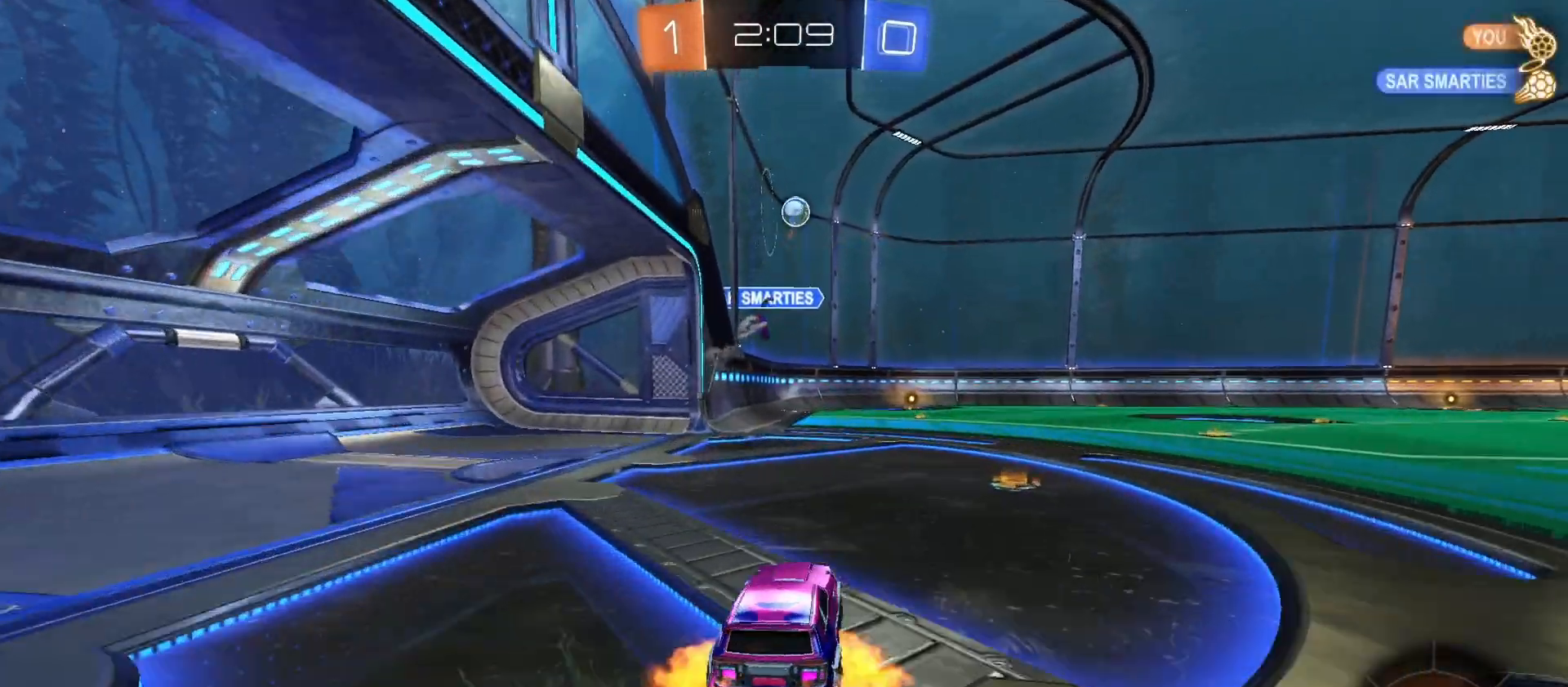
{"buttons": ["L1", "R2"], "left_stick": "down-right", "right_stick": "center", "events": [[66, "CROSS", "up"], [66, "L1", "down"], [66, "left_stick", "up-right"], [166, "CROSS", "down"], [200, "left_stick", "down"], [333, "CROSS", "up"], [466, "CIRCLE", "up"], [466, "left_stick", "down-right"]]}
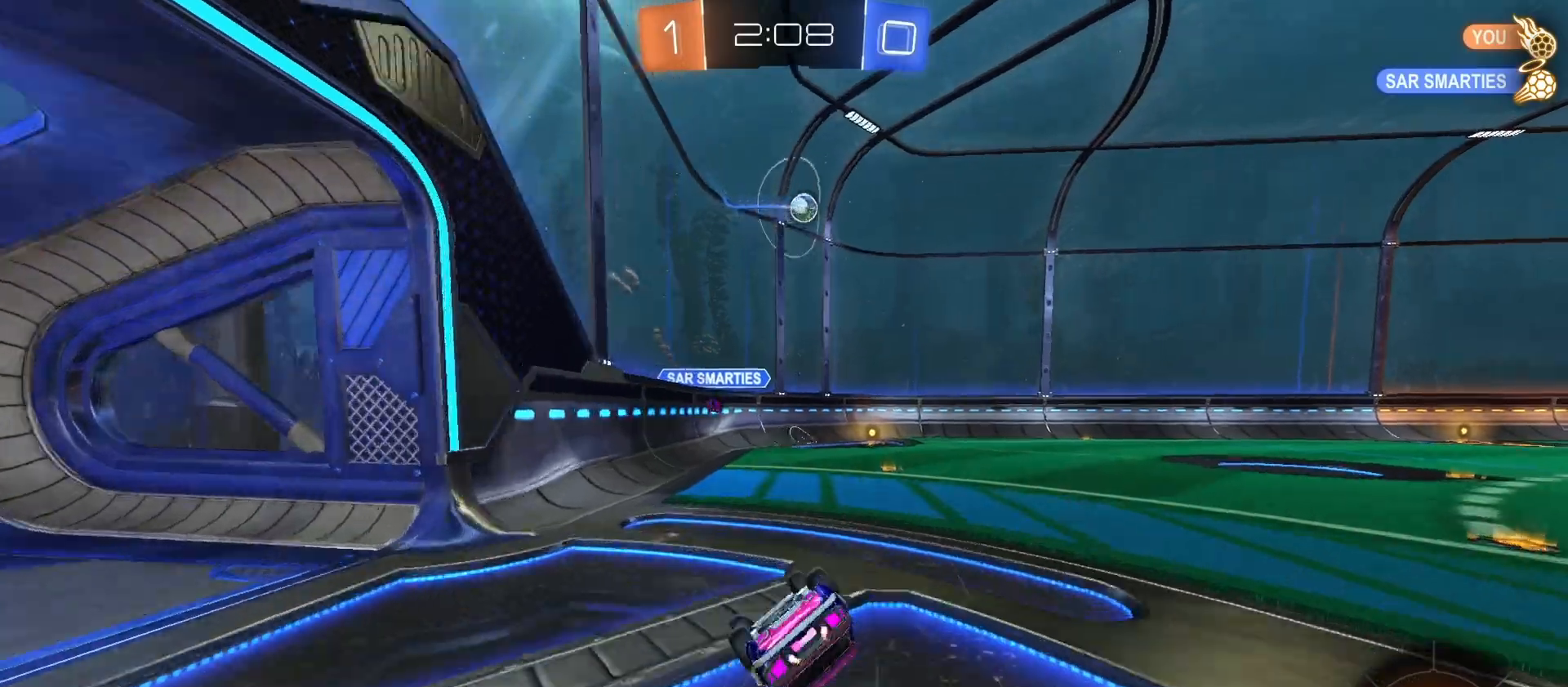
{"buttons": ["R2"], "left_stick": "center", "right_stick": "center", "events": [[433, "L1", "up"], [500, "left_stick", "center"]]}
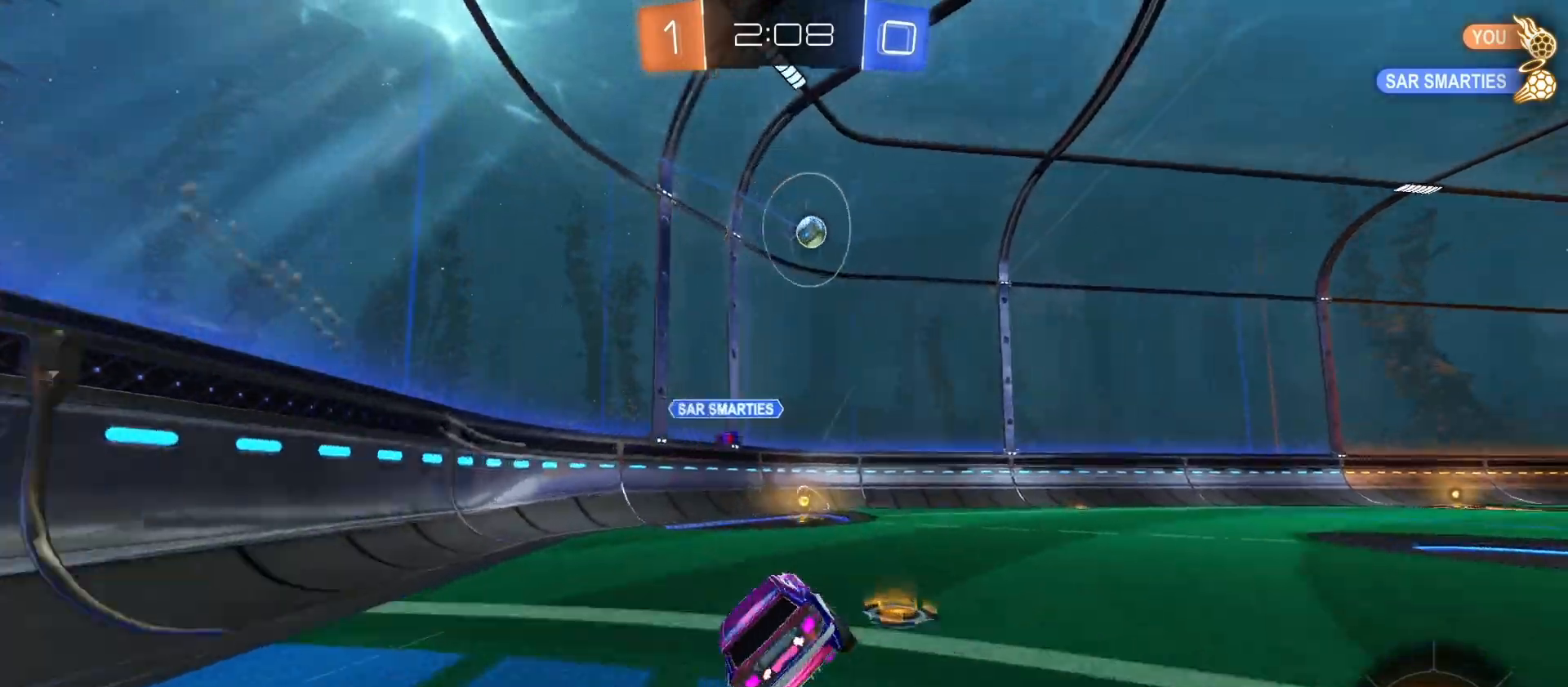
{"buttons": ["R2"], "left_stick": "right", "right_stick": "center", "events": [[333, "left_stick", "right"]]}
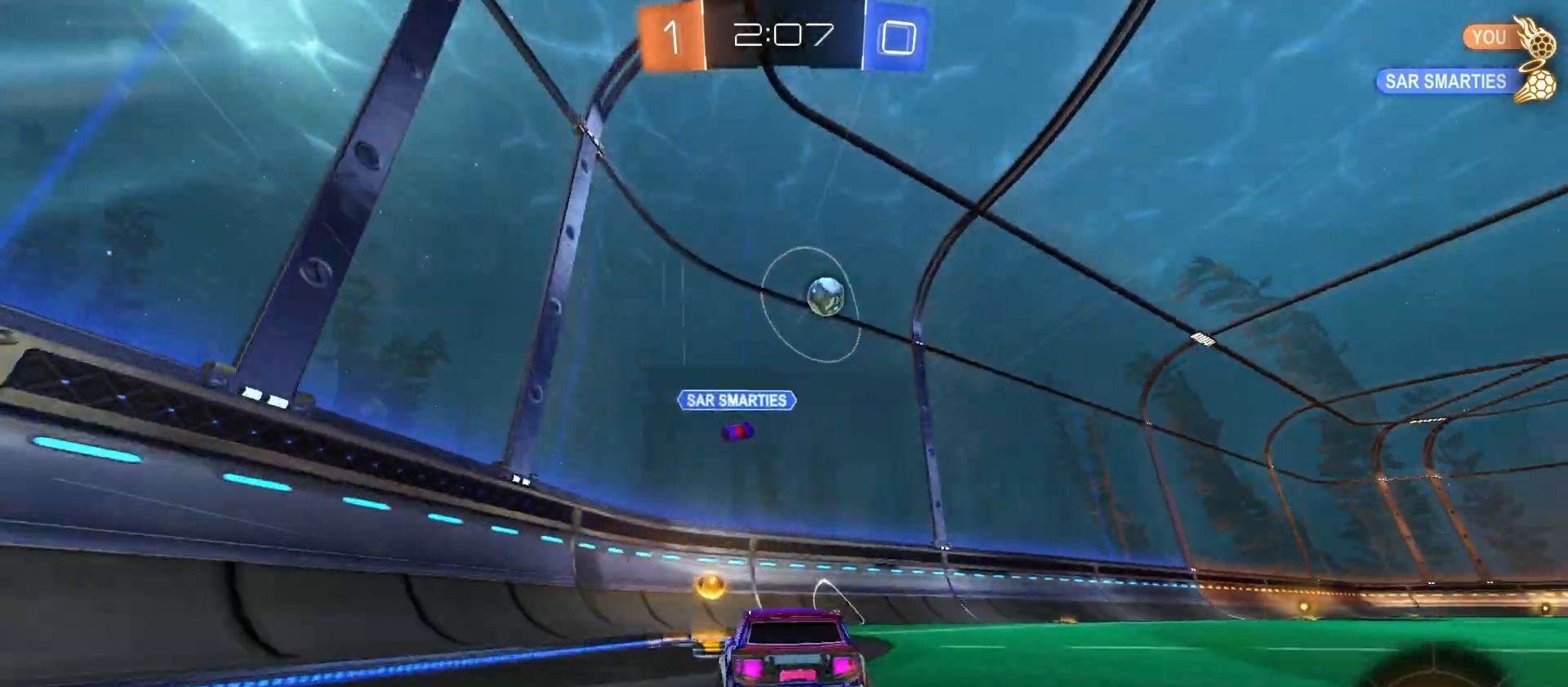
{"buttons": ["R2"], "left_stick": "center", "right_stick": "center", "events": [[500, "left_stick", "center"]]}
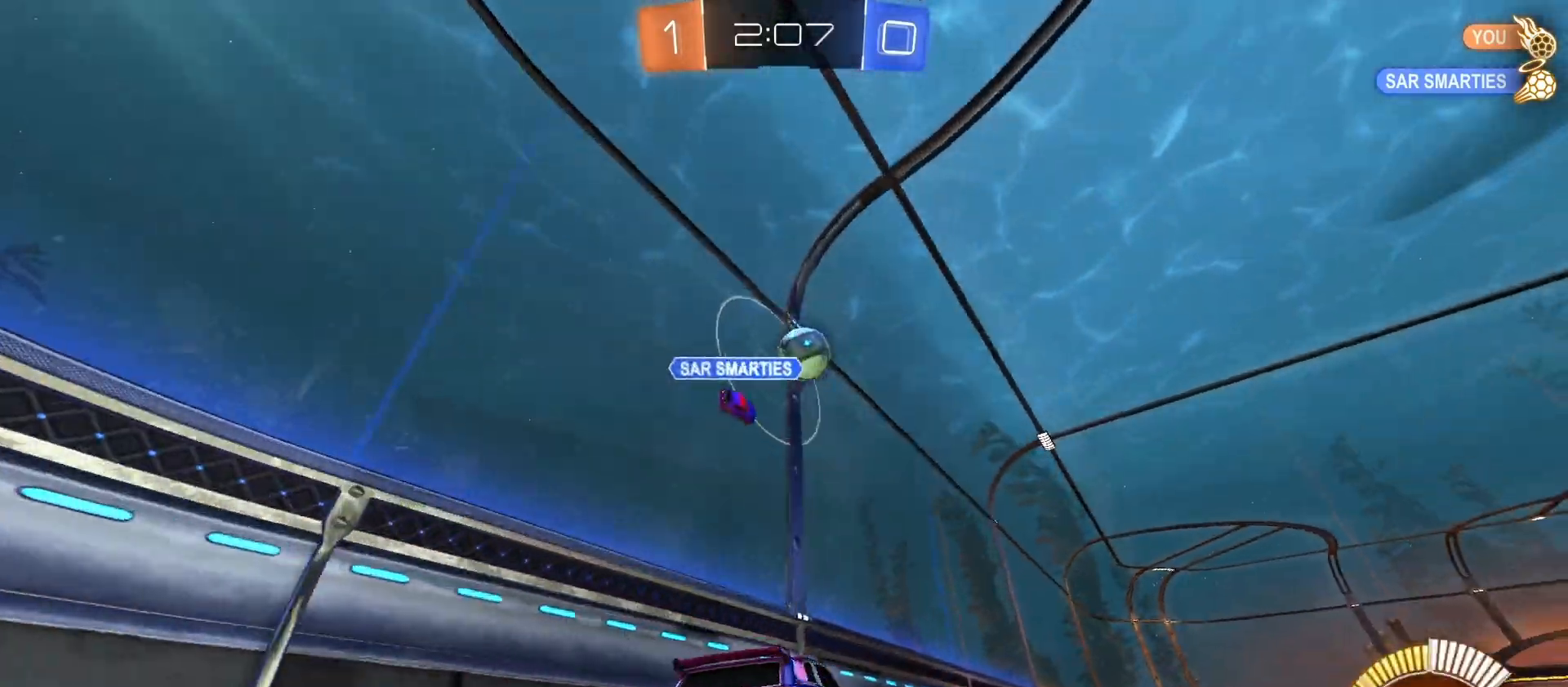
{"buttons": ["R2"], "left_stick": "left", "right_stick": "center", "events": [[200, "left_stick", "right"], [333, "left_stick", "center"], [400, "left_stick", "left"]]}
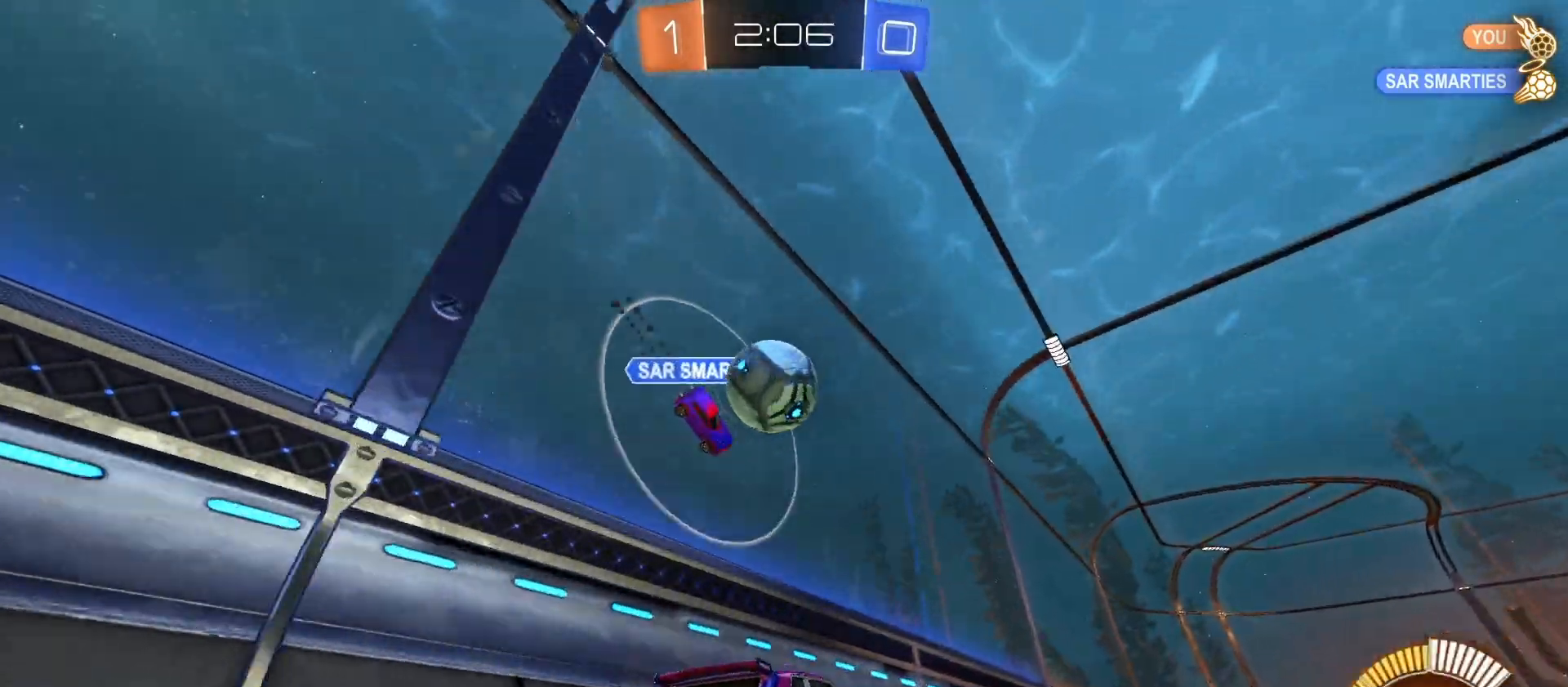
{"buttons": ["CIRCLE", "R2"], "left_stick": "right", "right_stick": "center", "events": [[100, "CIRCLE", "down"], [133, "TRIANGLE", "down"], [200, "left_stick", "right"], [300, "TRIANGLE", "up"], [366, "left_stick", "left"], [500, "left_stick", "right"]]}
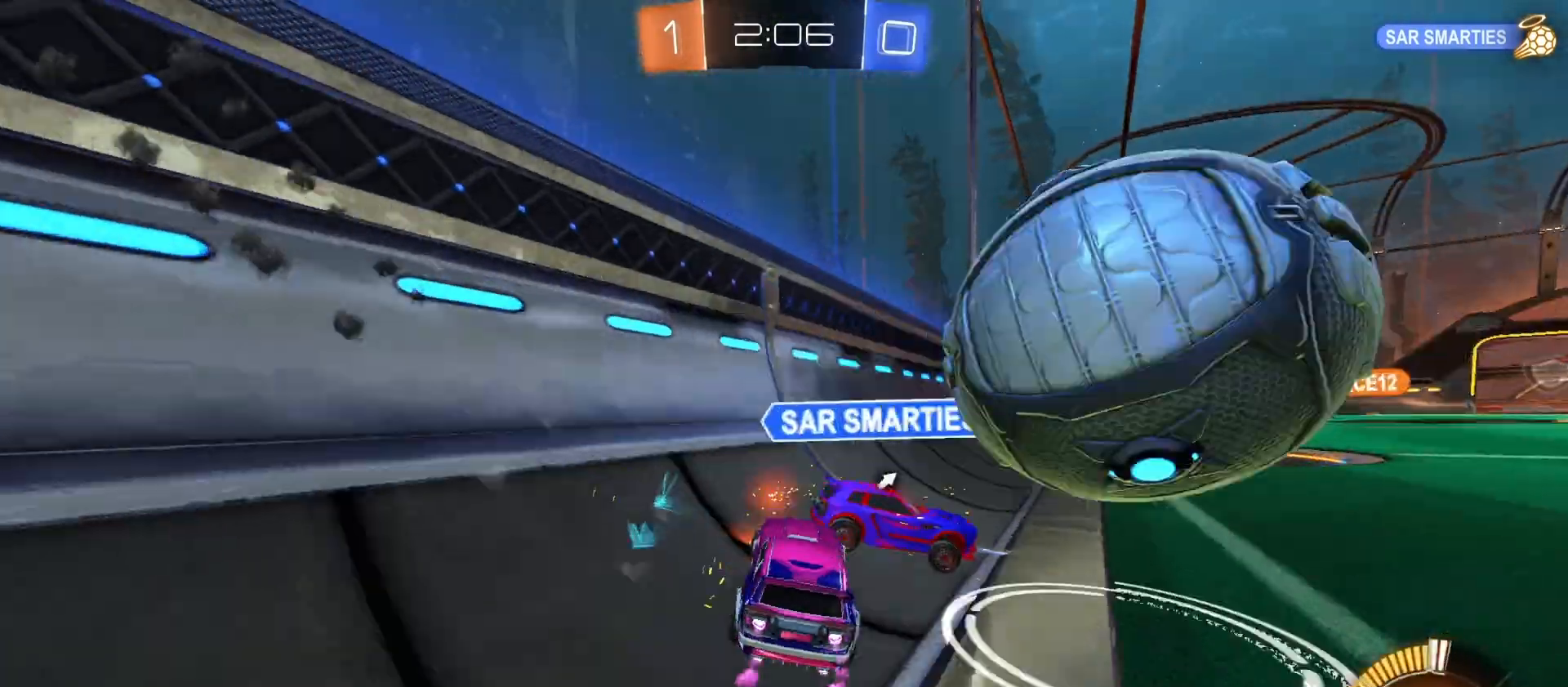
{"buttons": ["R2"], "left_stick": "center", "right_stick": "center", "events": [[300, "CIRCLE", "up"], [366, "TRIANGLE", "down"], [400, "left_stick", "center"], [466, "TRIANGLE", "up"]]}
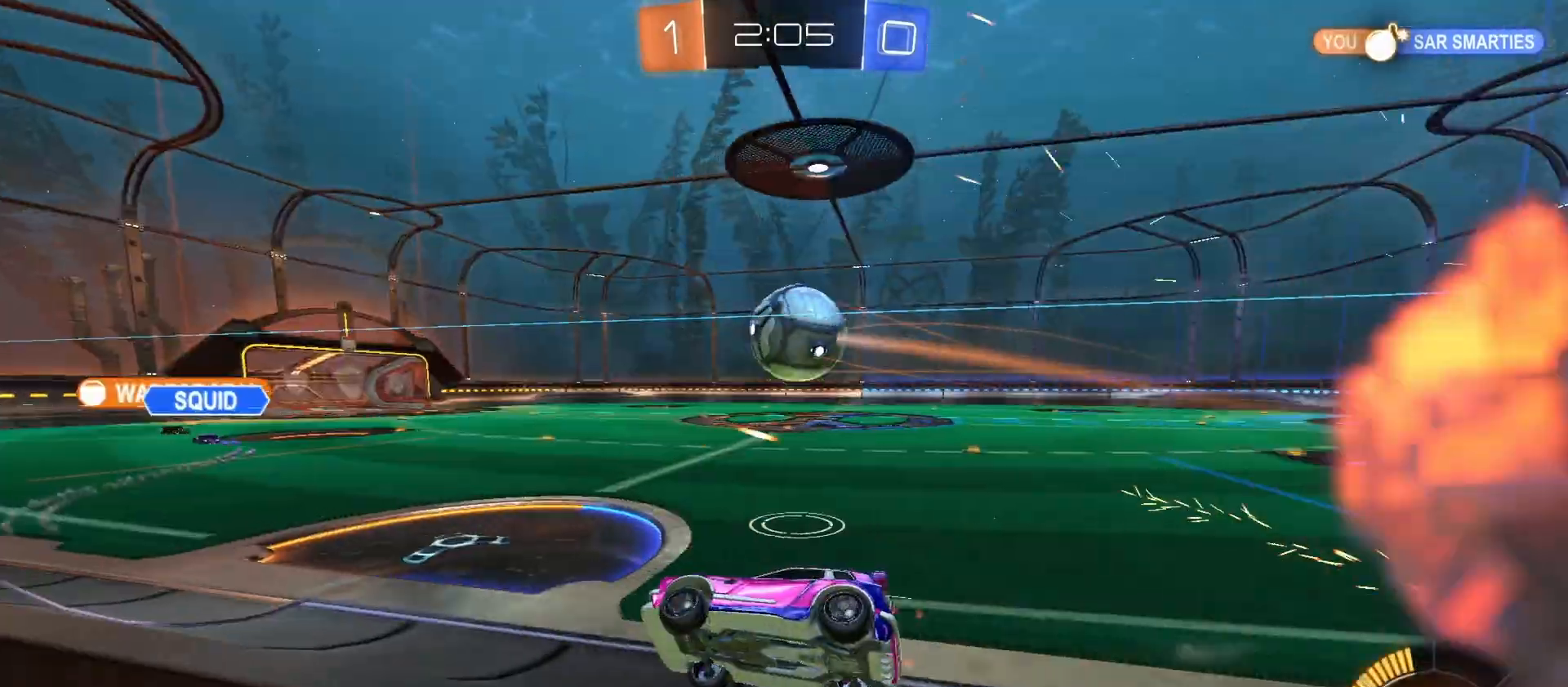
{"buttons": ["R2"], "left_stick": "right", "right_stick": "center", "events": [[366, "left_stick", "right"]]}
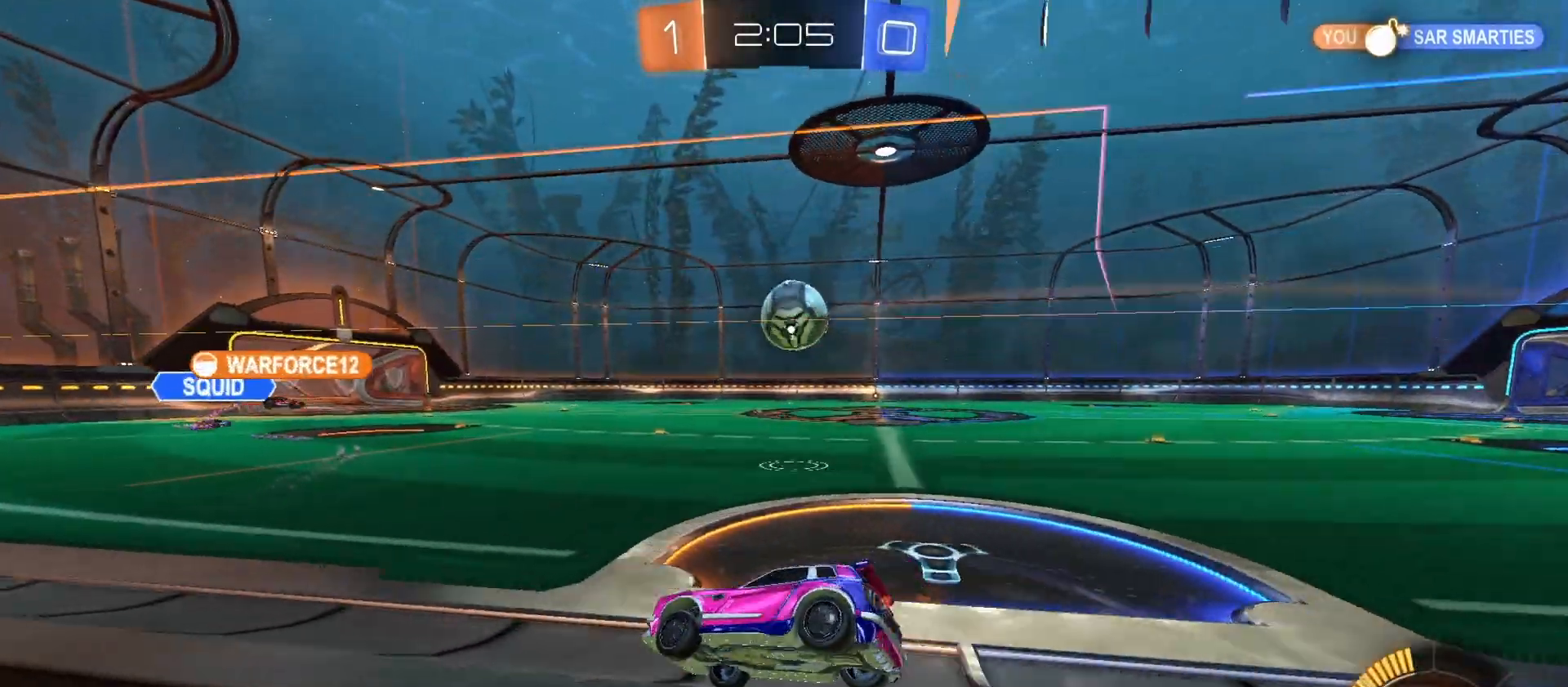
{"buttons": ["R2"], "left_stick": "right", "right_stick": "center", "events": [[66, "L1", "down"], [133, "L1", "up"]]}
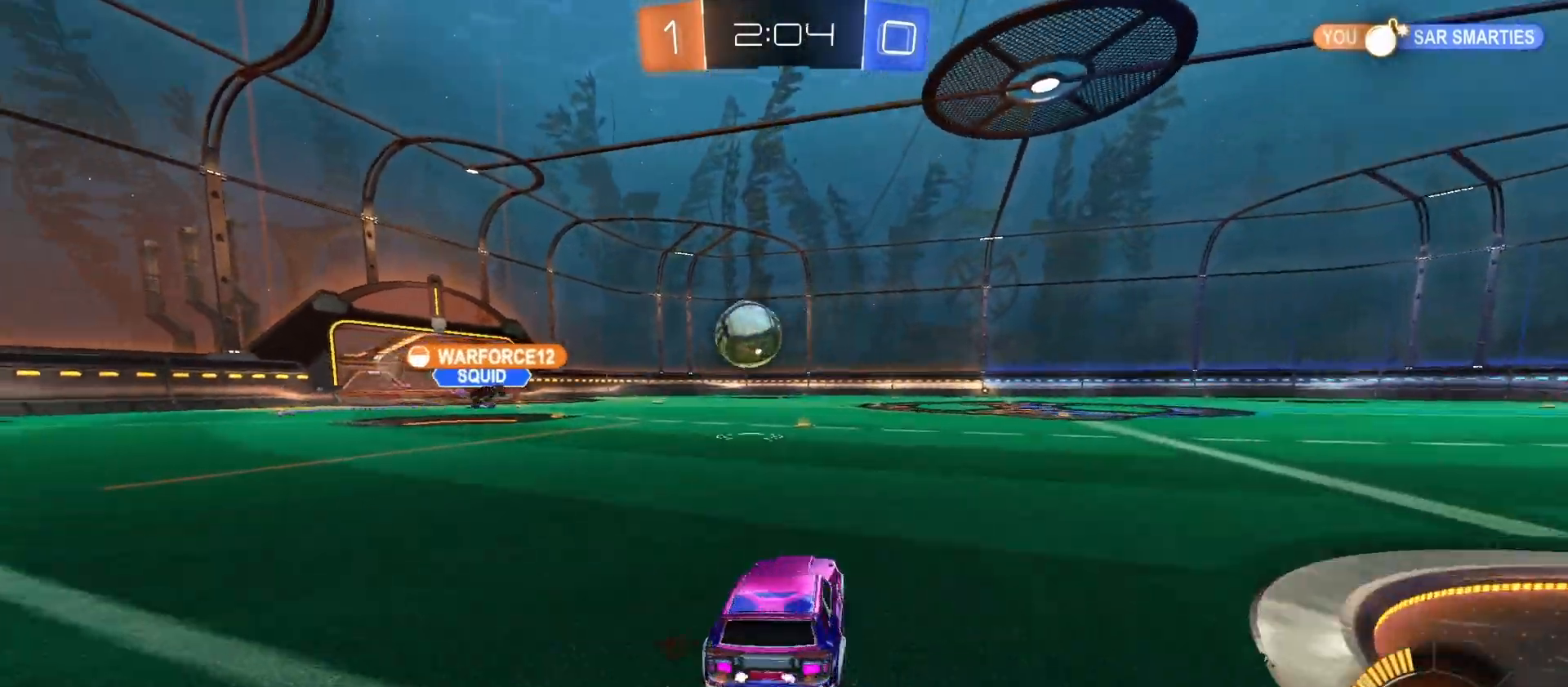
{"buttons": ["R2"], "left_stick": "center", "right_stick": "center", "events": [[433, "left_stick", "center"]]}
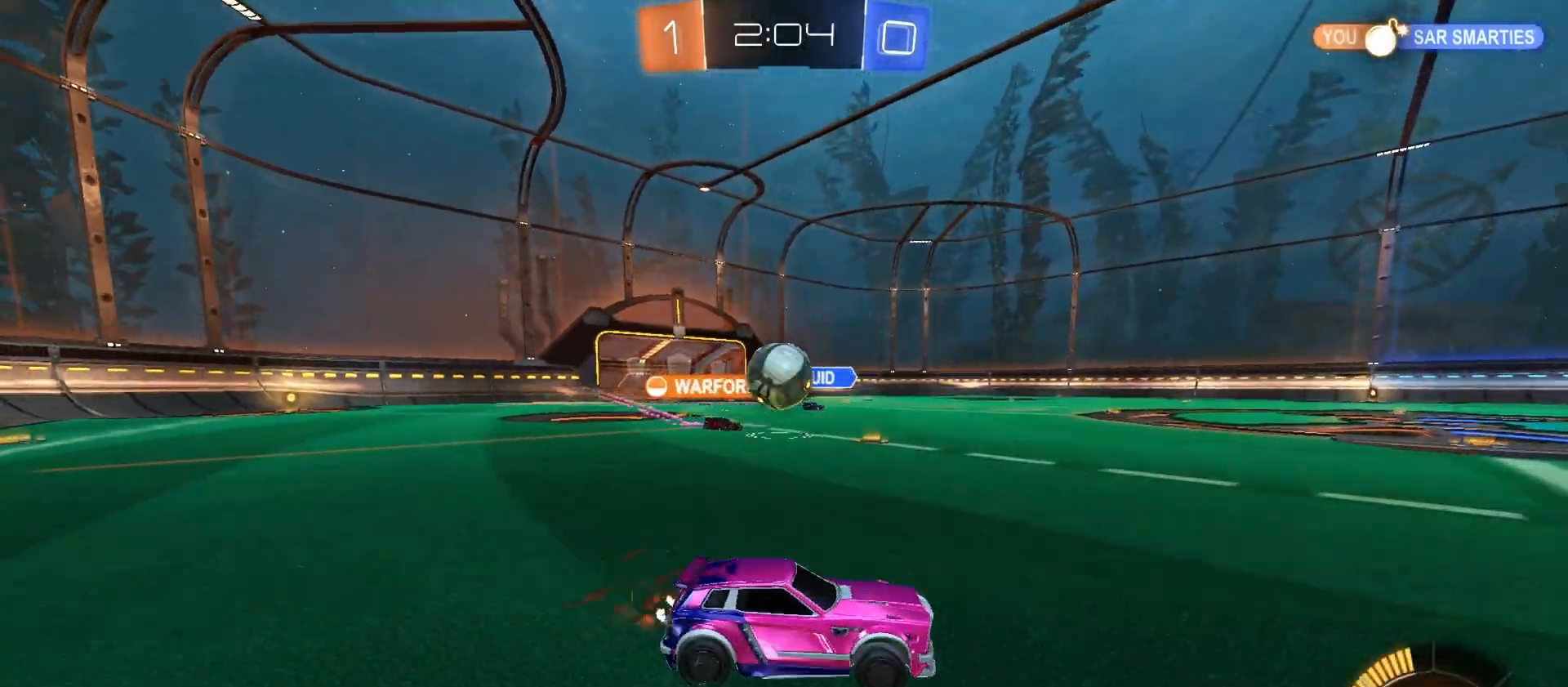
{"buttons": ["R2"], "left_stick": "center", "right_stick": "center", "events": [[100, "CIRCLE", "down"], [166, "left_stick", "left"], [233, "CIRCLE", "up"], [233, "left_stick", "center"], [300, "R2", "up"], [300, "left_stick", "right"], [366, "R2", "down"], [433, "left_stick", "center"]]}
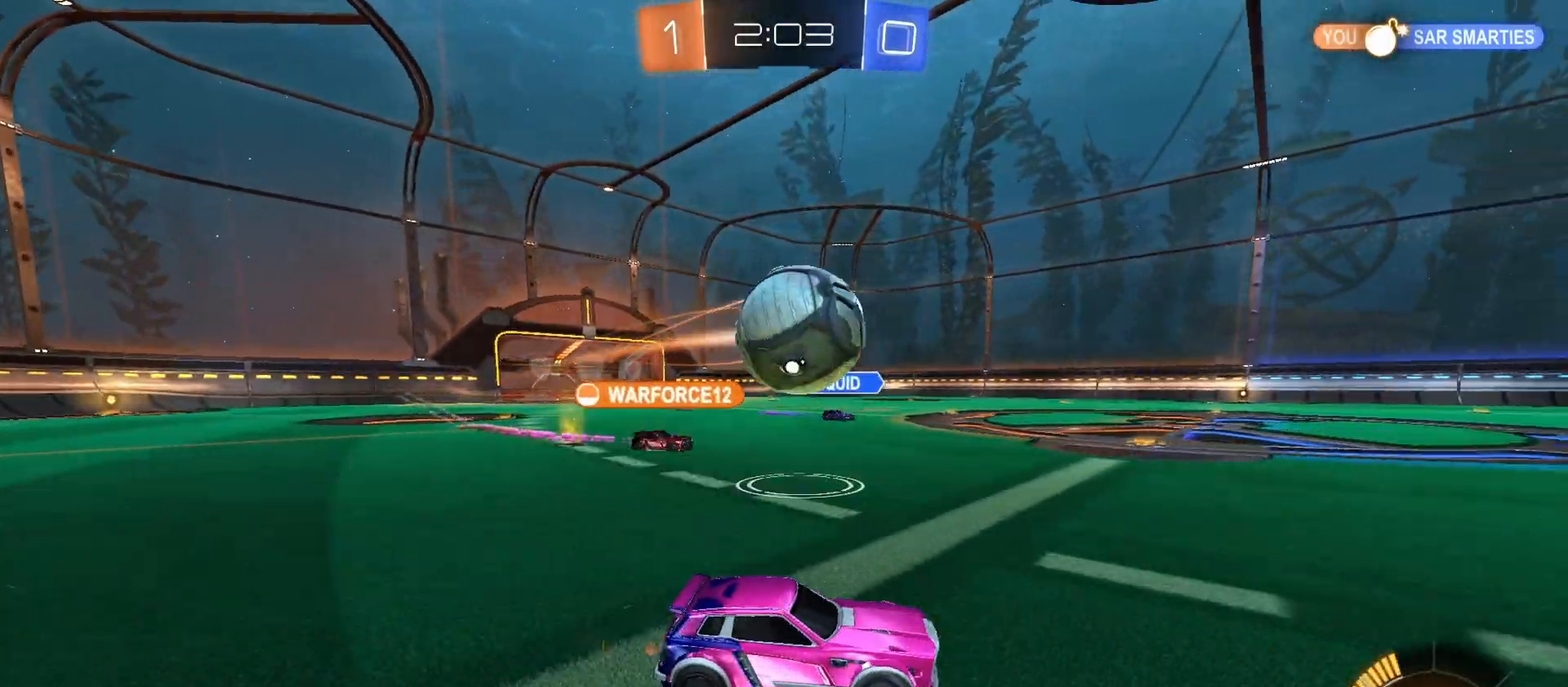
{"buttons": ["CIRCLE", "R2"], "left_stick": "right", "right_stick": "center", "events": [[133, "CIRCLE", "down"], [200, "TRIANGLE", "down"], [200, "left_stick", "right"], [300, "TRIANGLE", "up"], [300, "left_stick", "left"], [433, "left_stick", "right"]]}
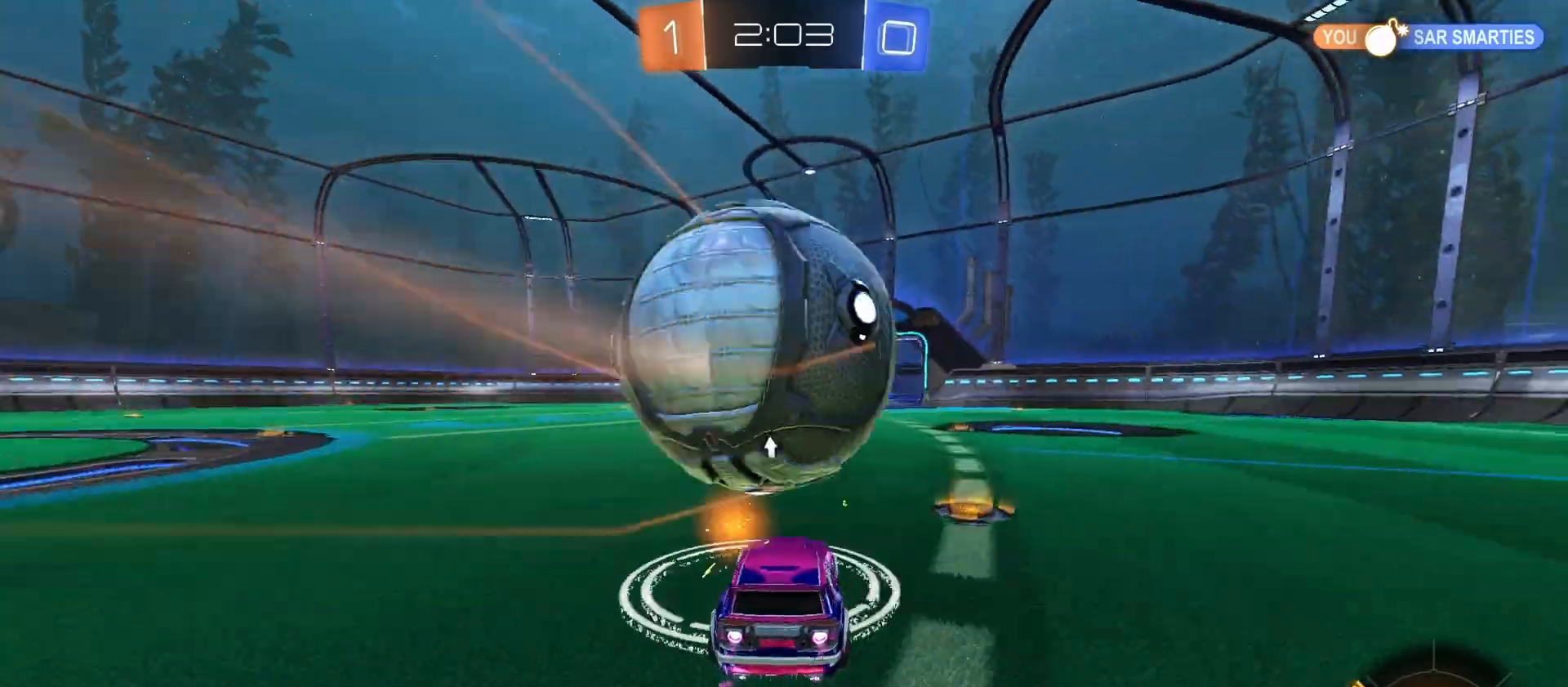
{"buttons": ["CROSS", "CIRCLE", "R2"], "left_stick": "down-right", "right_stick": "center", "events": [[100, "left_stick", "center"], [300, "left_stick", "left"], [366, "left_stick", "center"], [466, "CROSS", "down"], [466, "left_stick", "down-right"]]}
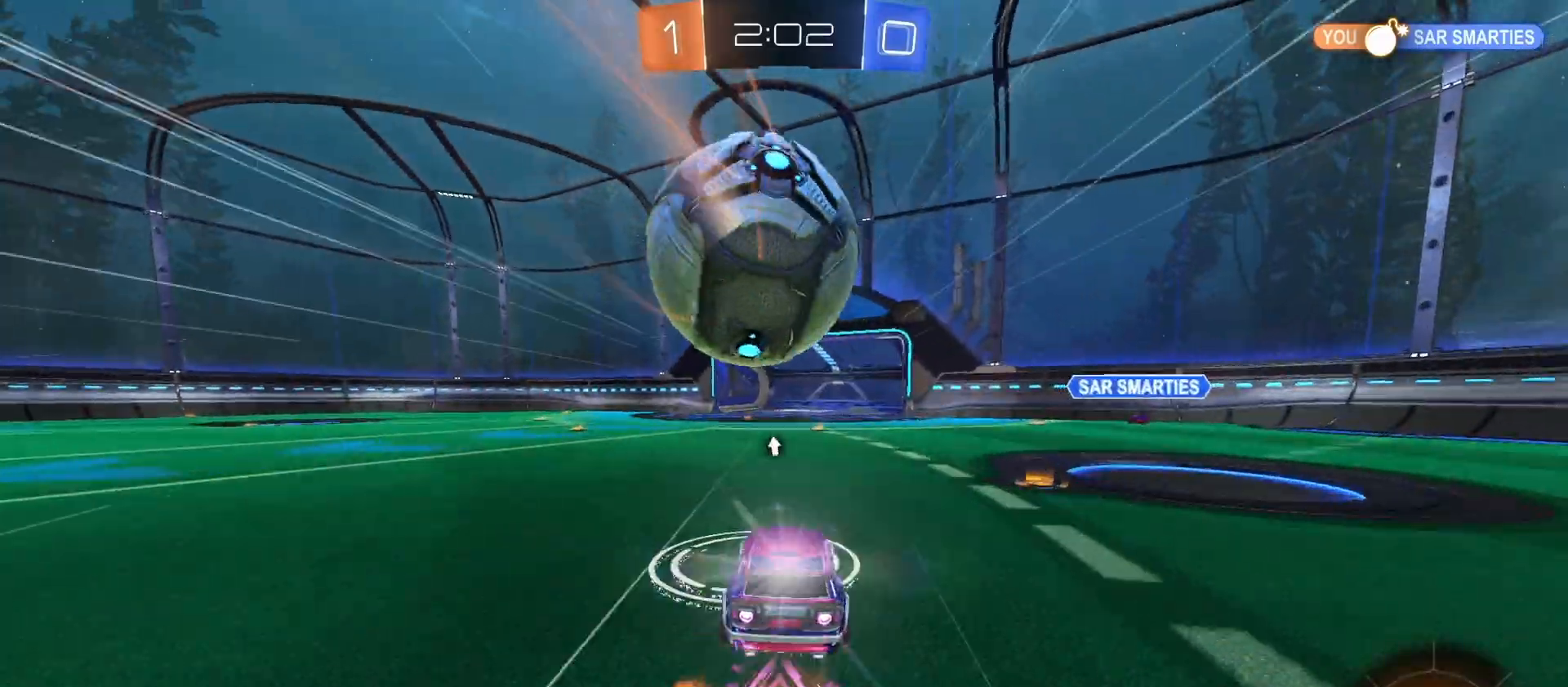
{"buttons": ["R2"], "left_stick": "center", "right_stick": "center", "events": [[66, "left_stick", "center"], [133, "CROSS", "up"], [200, "CROSS", "down"], [366, "CIRCLE", "up"], [366, "CROSS", "up"]]}
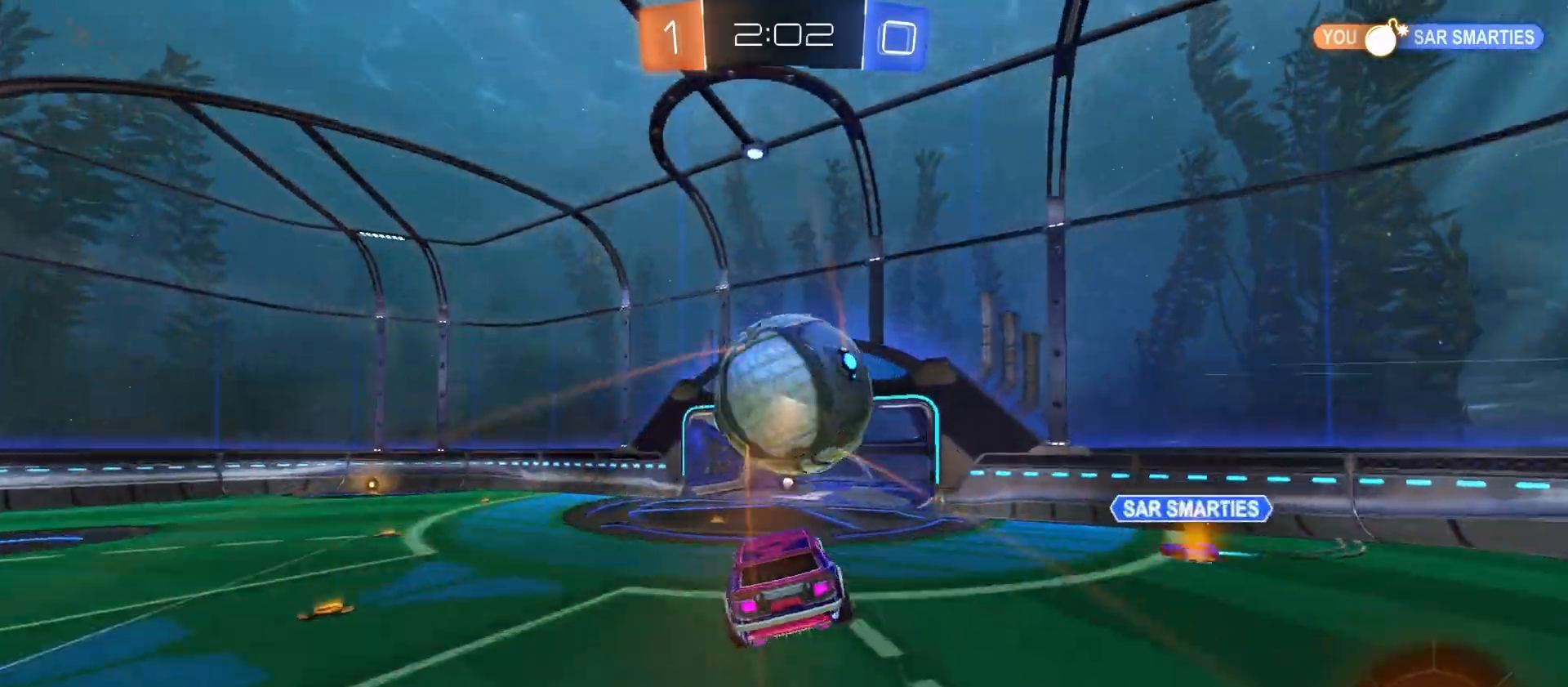
{"buttons": [], "left_stick": "center", "right_stick": "center", "events": [[233, "R2", "up"]]}
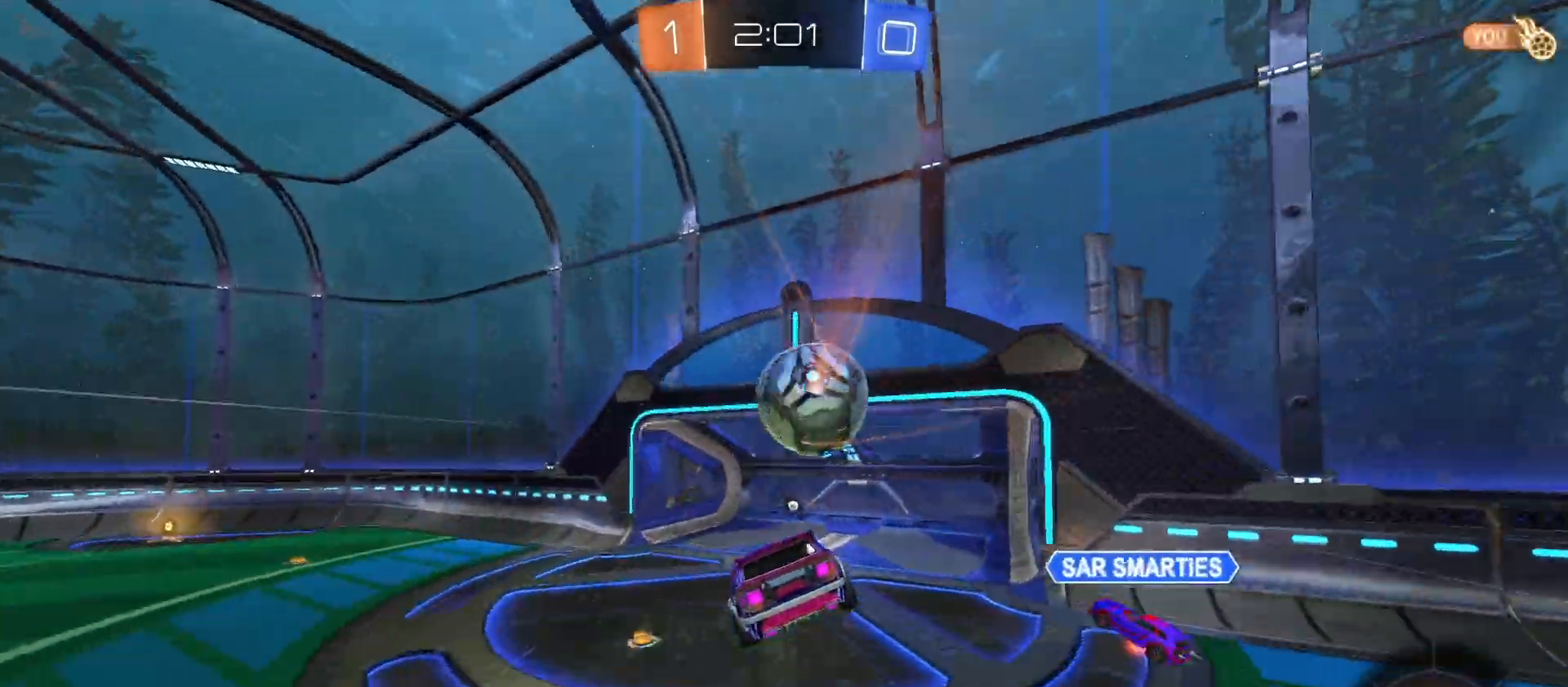
{"buttons": [], "left_stick": "center", "right_stick": "center", "events": []}
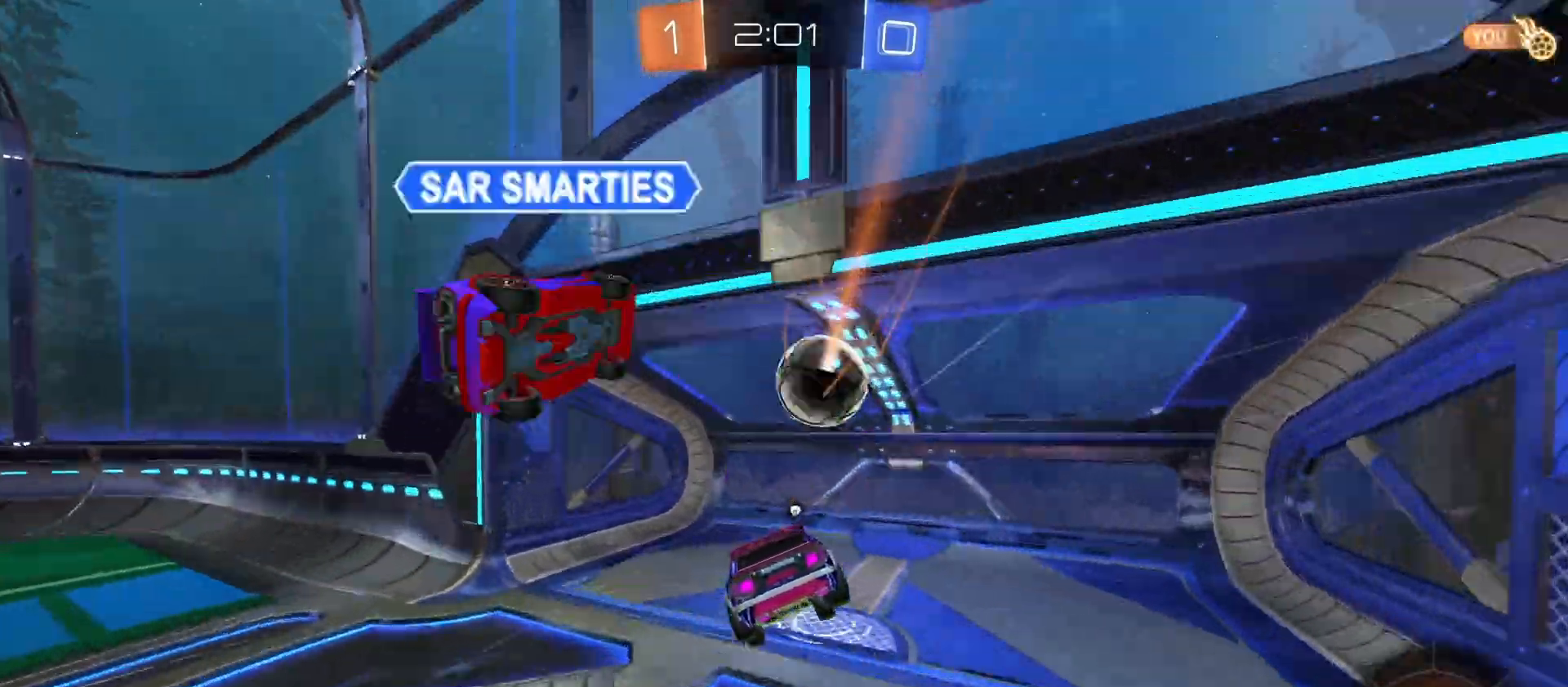
{"buttons": [], "left_stick": "center", "right_stick": "center", "events": []}
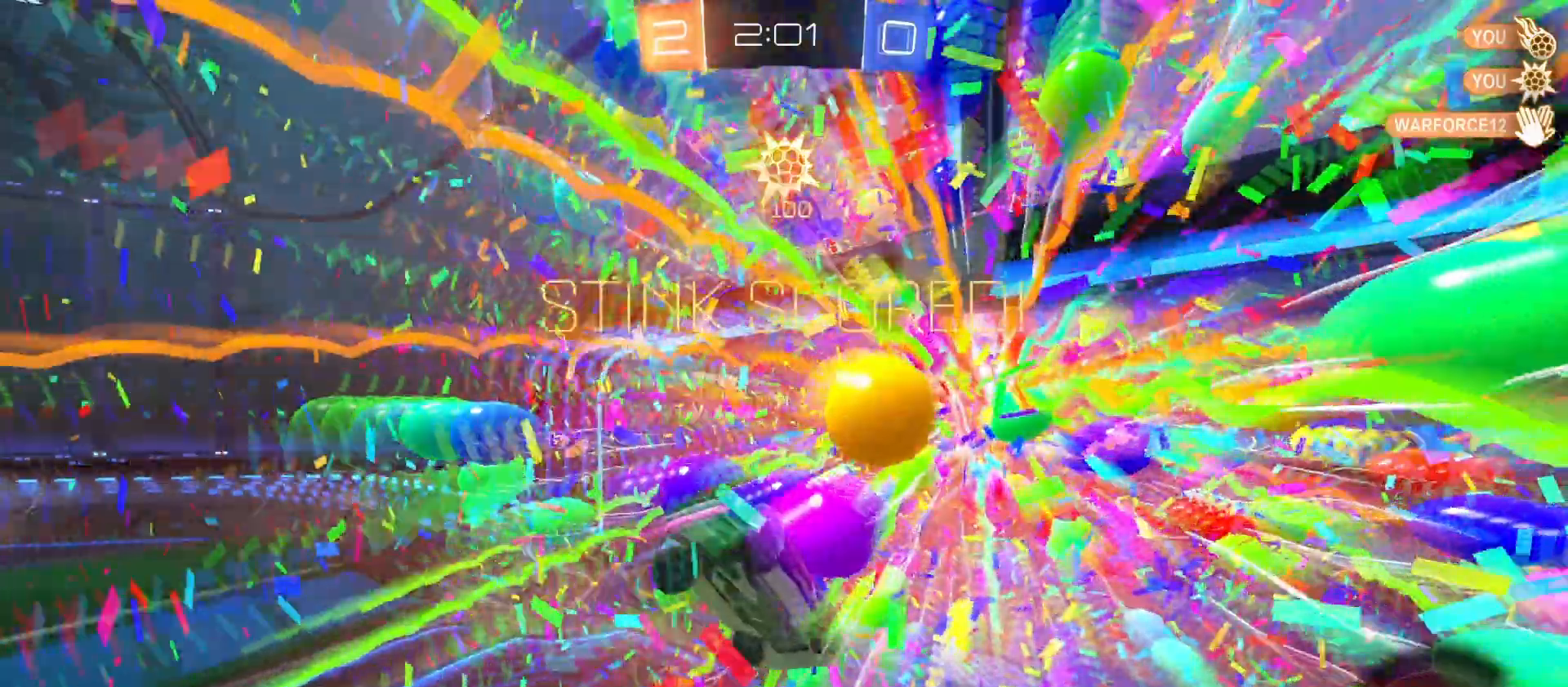
{"buttons": [], "left_stick": "center", "right_stick": "center", "events": [[66, "left_stick", "up-right"], [166, "L1", "down"], [266, "L1", "up"], [366, "left_stick", "center"]]}
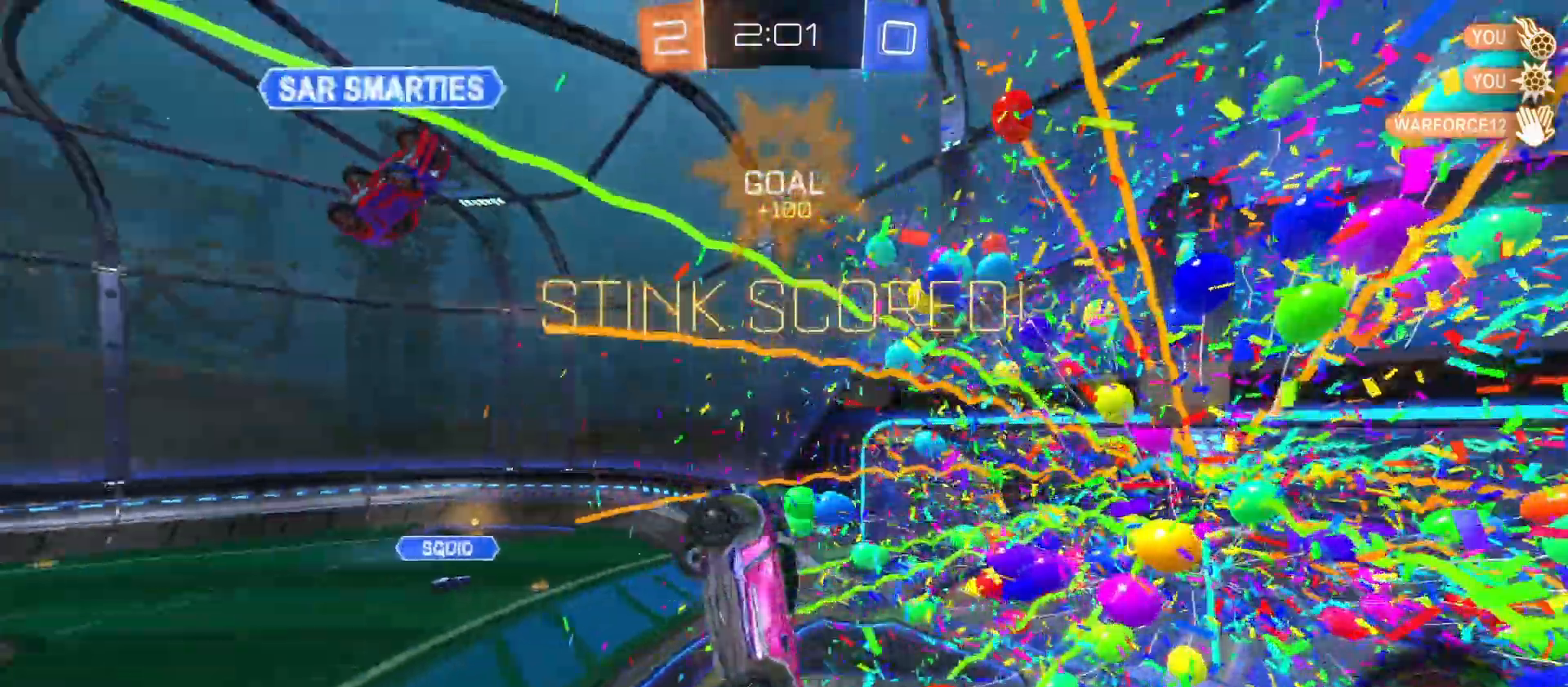
{"buttons": ["L1"], "left_stick": "up-right", "right_stick": "center", "events": [[333, "L1", "down"], [333, "left_stick", "up-right"]]}
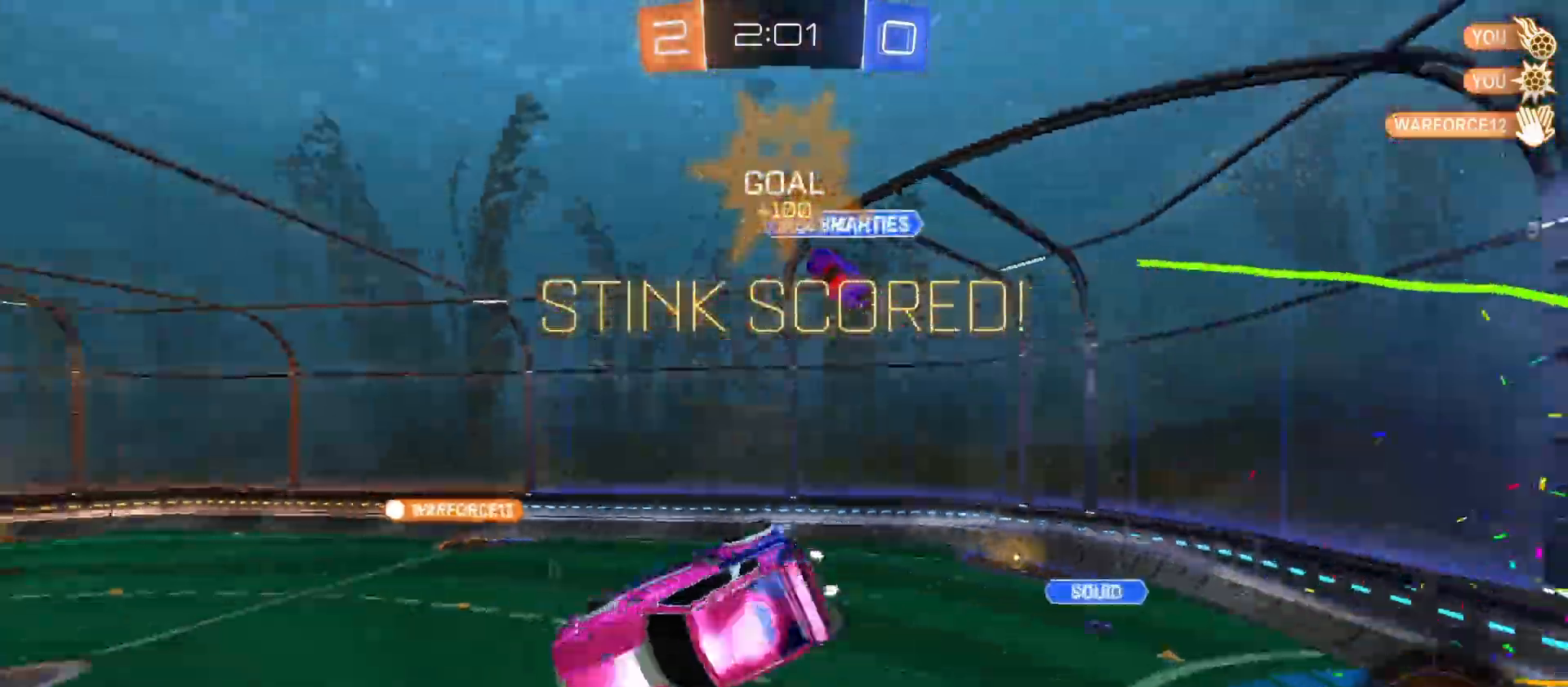
{"buttons": ["L1"], "left_stick": "up-right", "right_stick": "center", "events": [[166, "left_stick", "down-right"], [333, "left_stick", "up-right"]]}
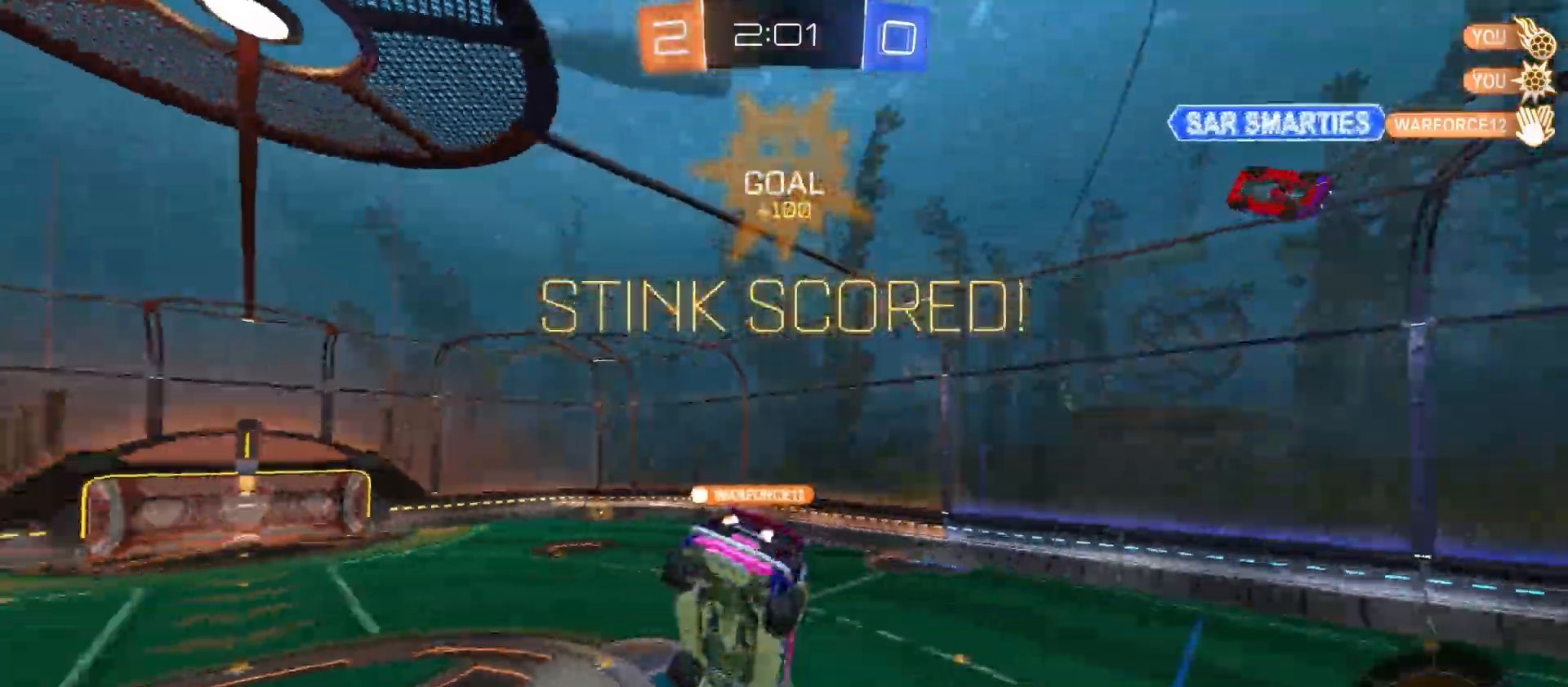
{"buttons": ["L1"], "left_stick": "right", "right_stick": "center", "events": [[133, "left_stick", "right"]]}
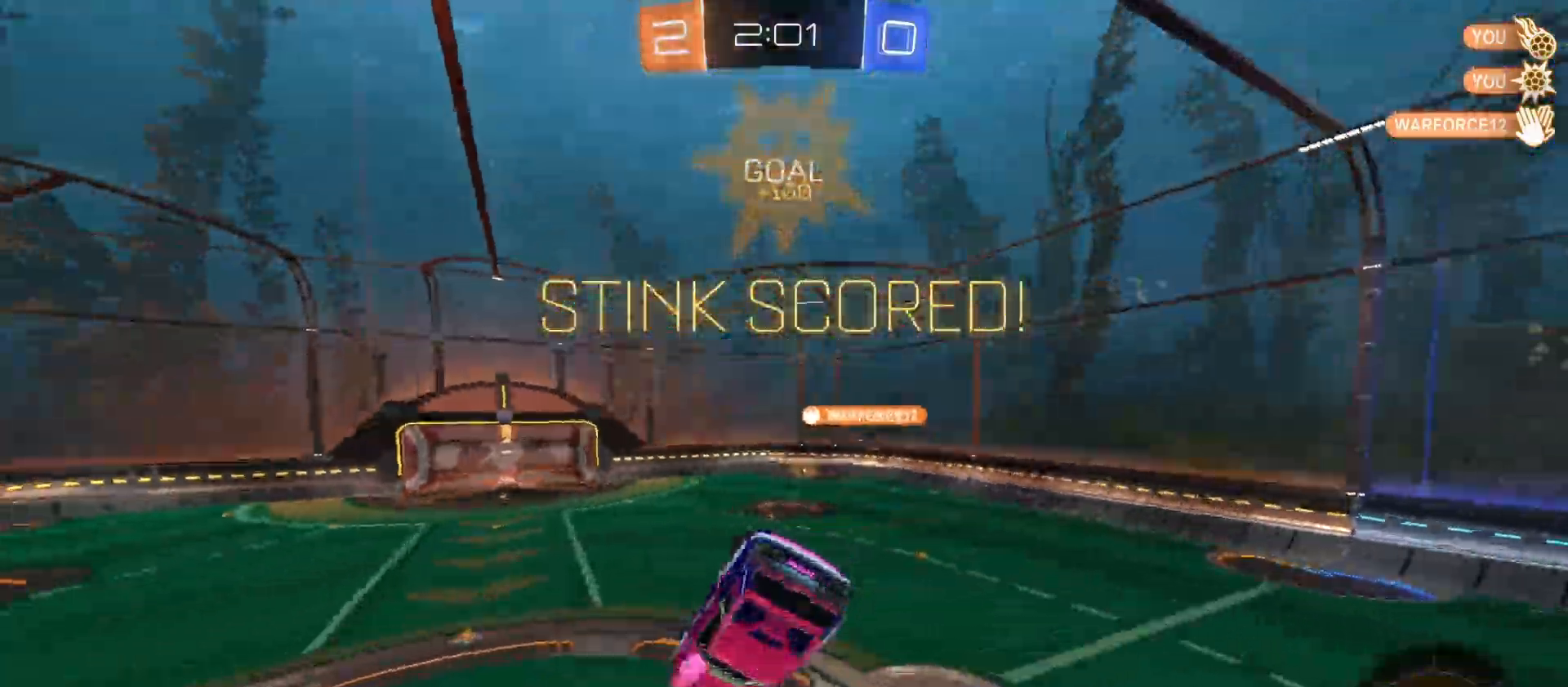
{"buttons": [], "left_stick": "center", "right_stick": "center", "events": [[300, "left_stick", "center"], [333, "L1", "up"]]}
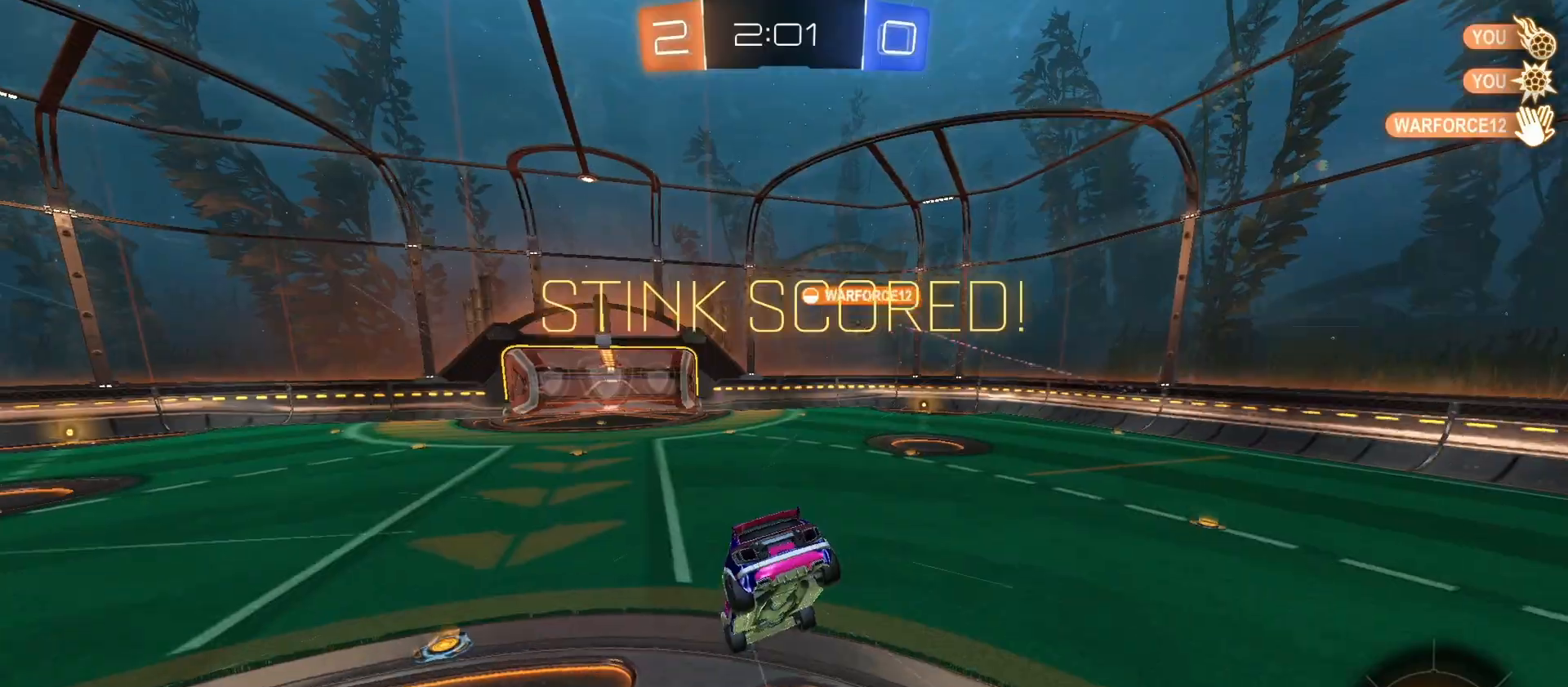
{"buttons": ["CROSS", "R2"], "left_stick": "up-left", "right_stick": "center", "events": [[200, "left_stick", "down-right"], [266, "left_stick", "down"], [400, "CROSS", "down"], [400, "R2", "down"], [466, "left_stick", "up-left"]]}
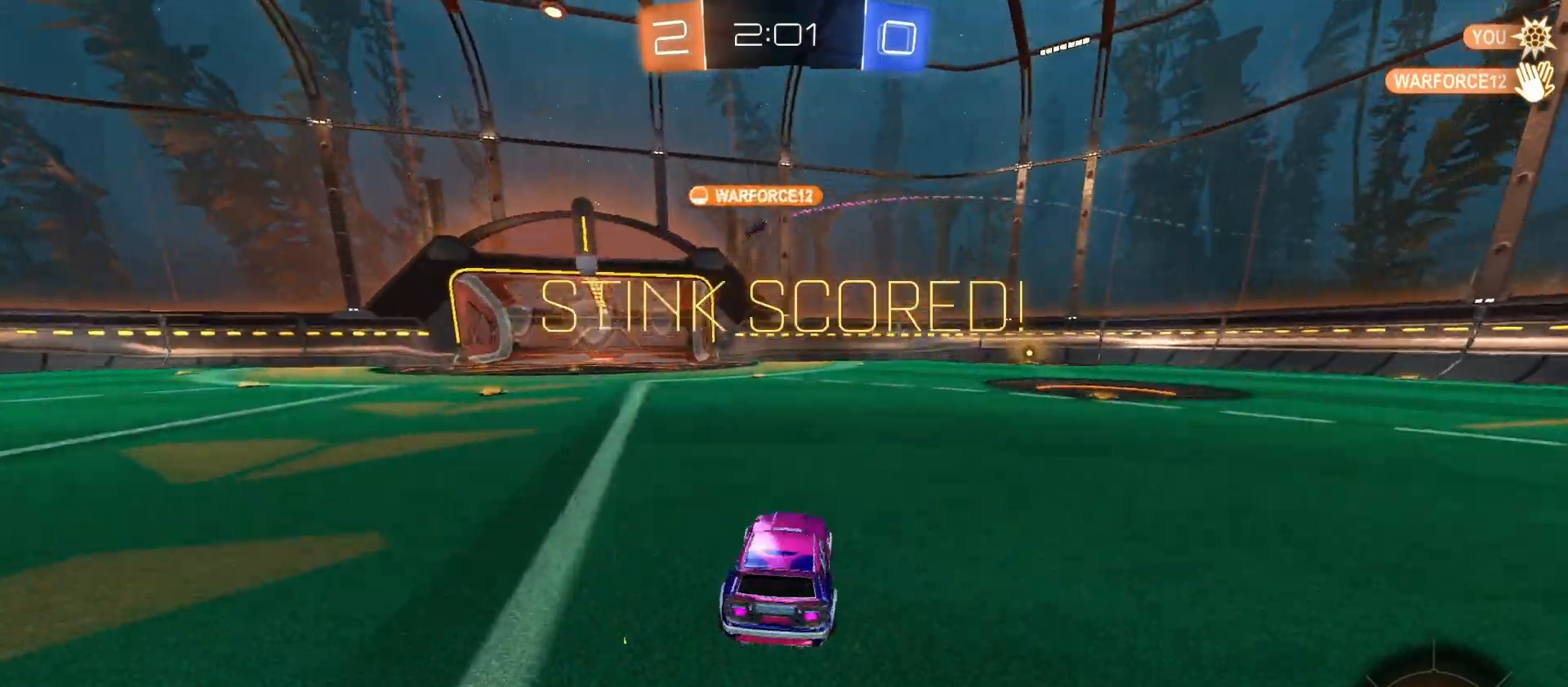
{"buttons": [], "left_stick": "down", "right_stick": "center", "events": [[33, "CROSS", "up"], [66, "left_stick", "up"], [100, "CROSS", "down"], [166, "L1", "down"], [166, "left_stick", "up-right"], [200, "CROSS", "up"], [266, "CROSS", "down"], [333, "CROSS", "up"], [333, "L1", "up"], [333, "TRIANGLE", "down"], [333, "left_stick", "down"], [400, "TRIANGLE", "up"], [500, "R2", "up"]]}
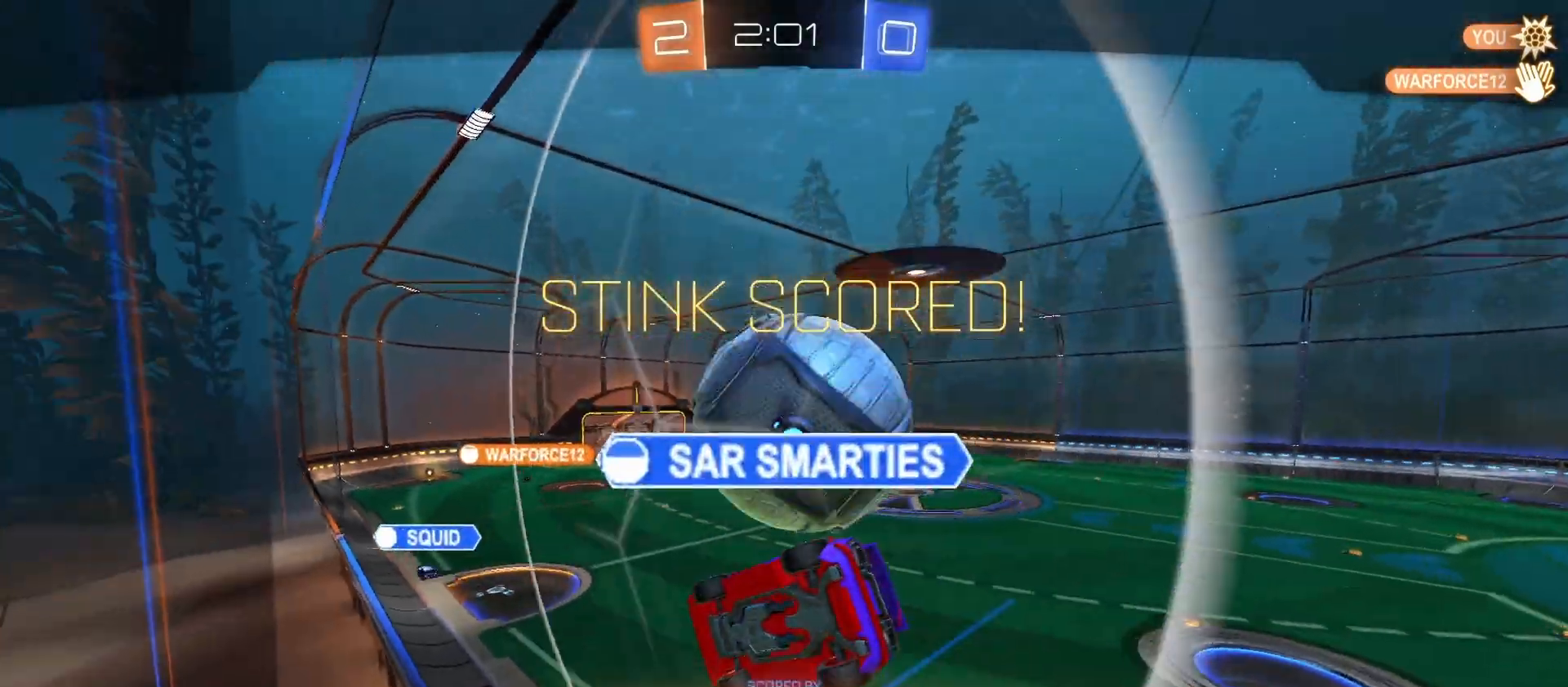
{"buttons": [], "left_stick": "center", "right_stick": "center", "events": [[33, "left_stick", "center"], [66, "CROSS", "down"], [200, "CROSS", "up"]]}